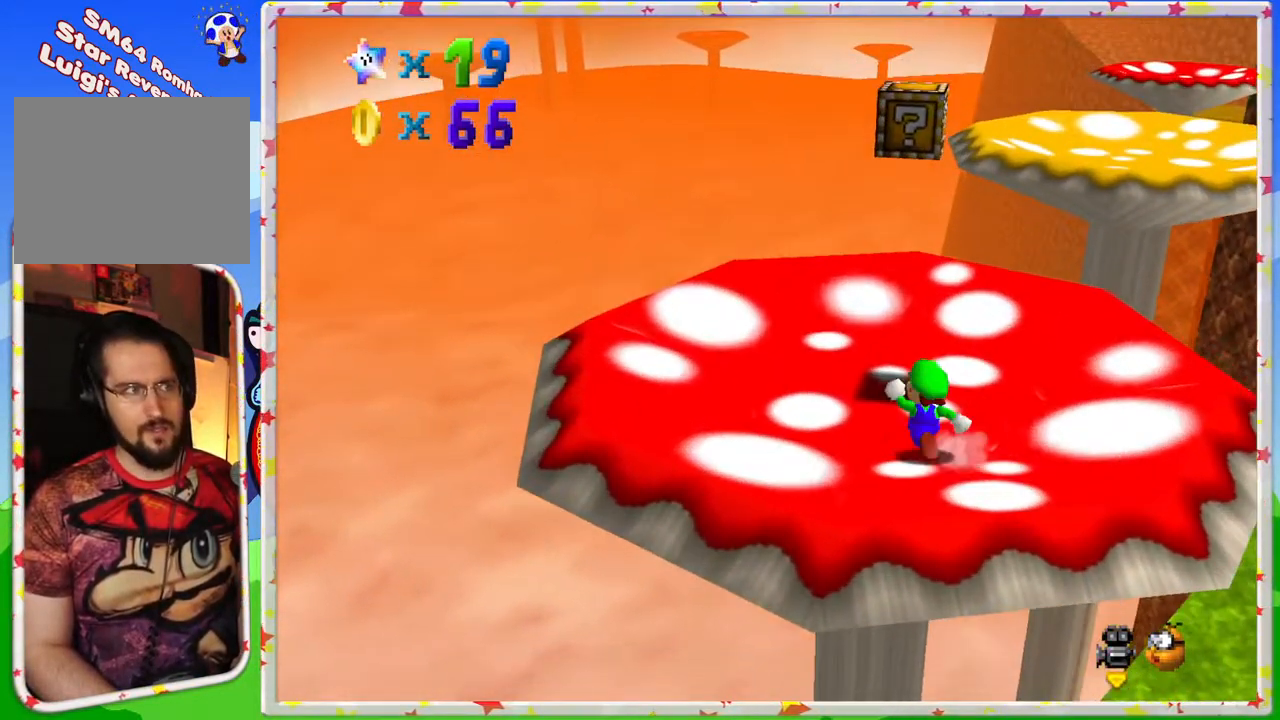
Gameplay with a controller (Nintendo layout); each line is a JSON object with the inputs held at the frame after it. "events" lists button and stick changes between this image and that frame as [ms after this image, input, new state], when the widget could be followed in between. Not read: L3 R3.
{"buttons": ["Z"], "left_stick": "center", "events": [[67, "left_stick", "center"], [200, "left_stick", "right"], [300, "left_stick", "up-right"], [333, "A", "up"], [350, "Z", "down"], [483, "left_stick", "center"]]}
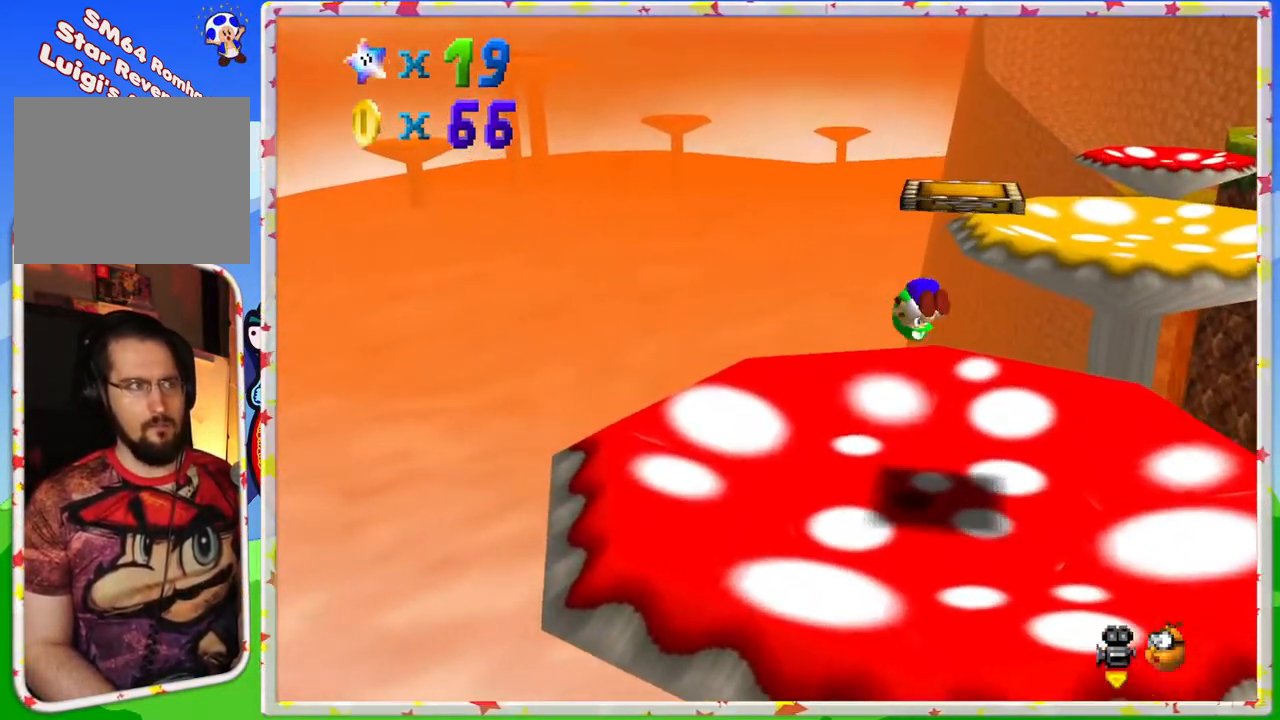
{"buttons": [], "left_stick": "center", "events": [[283, "Z", "up"]]}
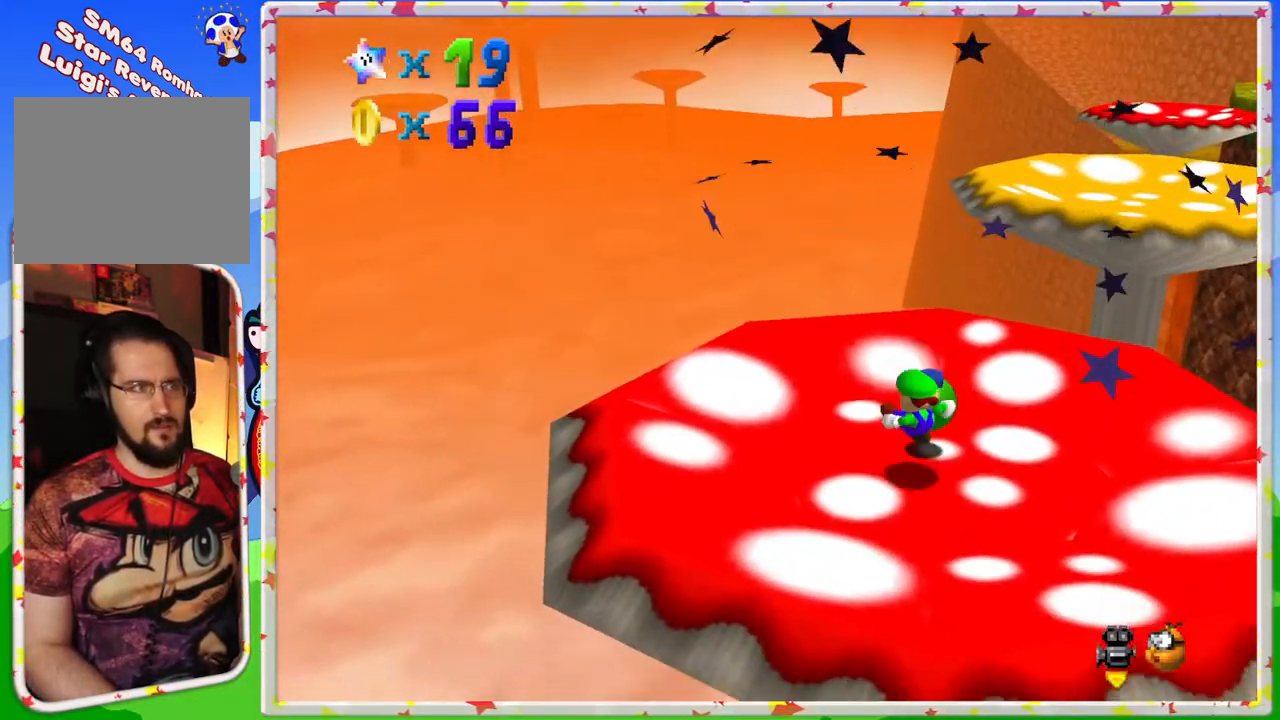
{"buttons": [], "left_stick": "up", "events": [[333, "left_stick", "up"]]}
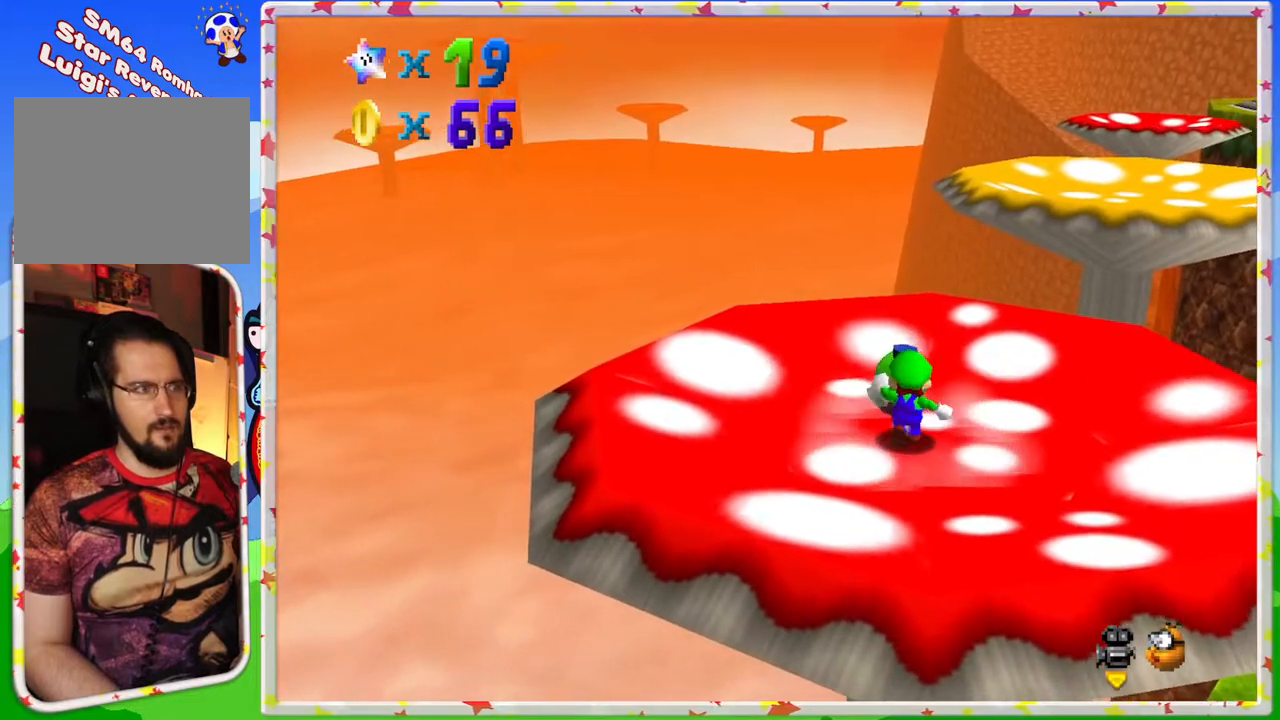
{"buttons": [], "left_stick": "up-left", "events": [[33, "B", "down"], [250, "B", "up"], [467, "left_stick", "up-left"]]}
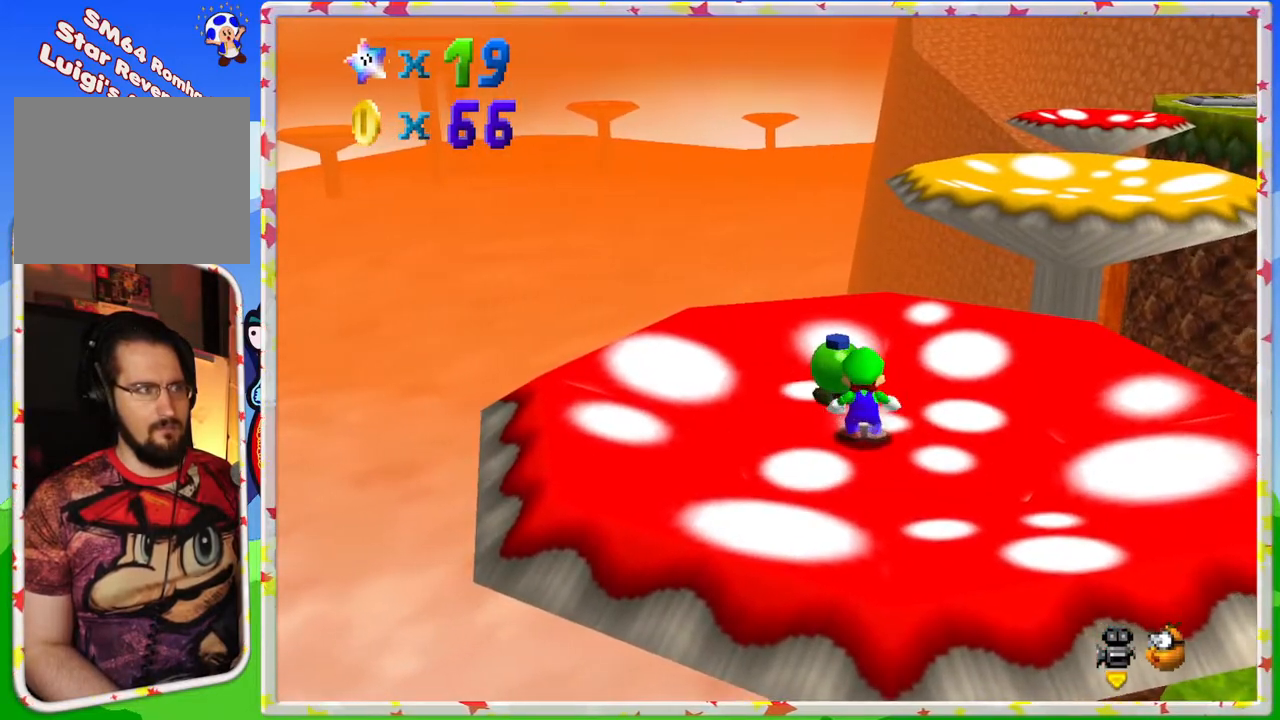
{"buttons": ["B"], "left_stick": "up-left", "events": [[333, "B", "down"]]}
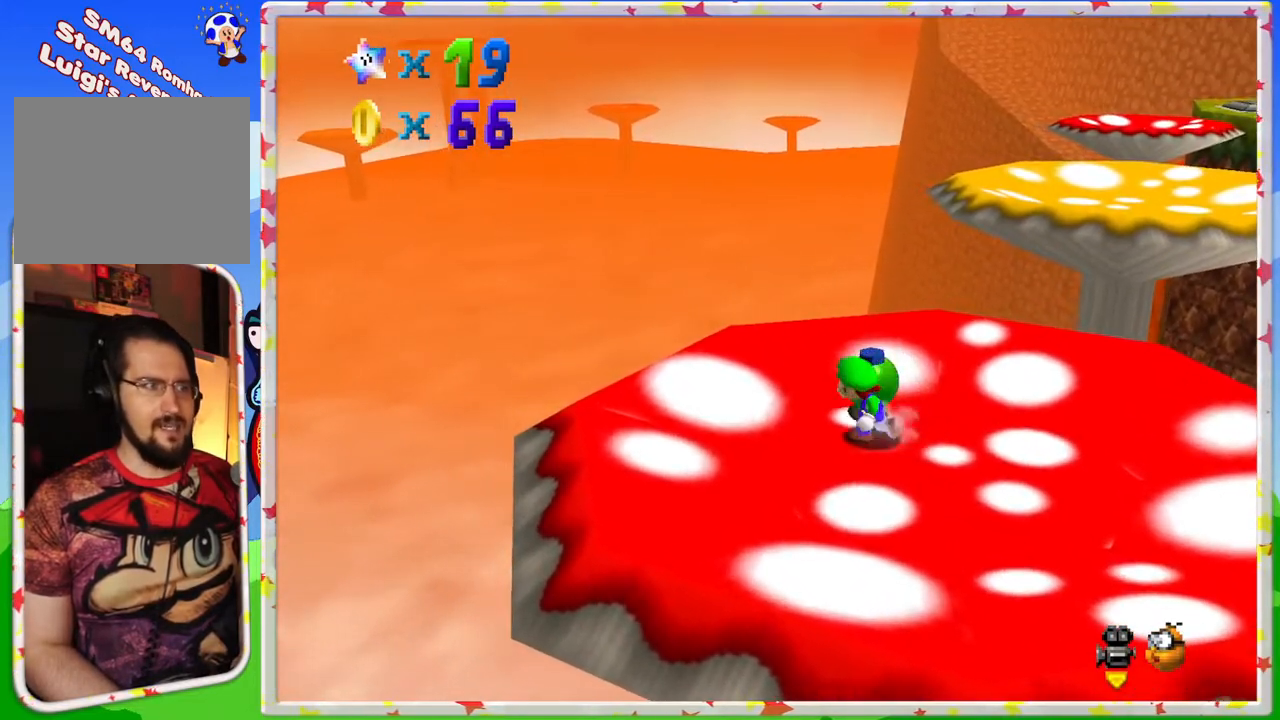
{"buttons": [], "left_stick": "left", "events": [[17, "left_stick", "center"], [33, "B", "up"], [300, "C_LEFT", "down"], [433, "C_LEFT", "up"], [433, "left_stick", "up-left"], [483, "left_stick", "left"]]}
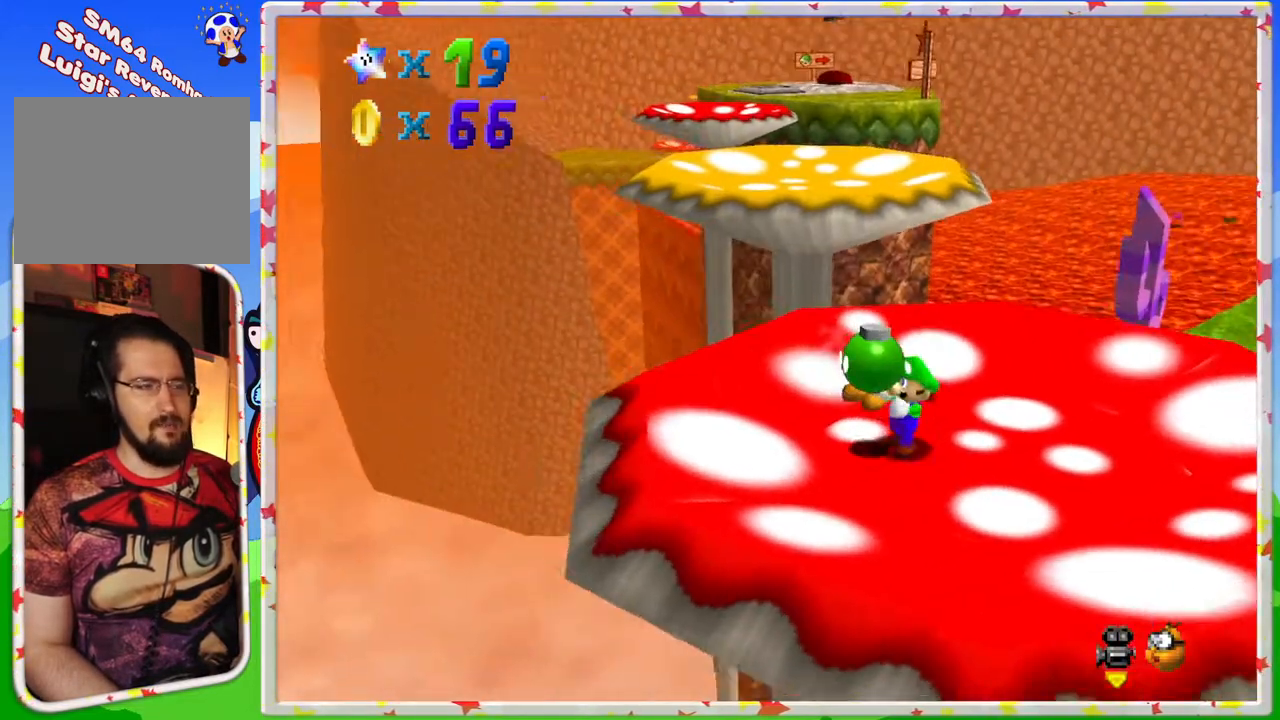
{"buttons": [], "left_stick": "down", "events": [[33, "left_stick", "down-left"], [167, "C_LEFT", "down"], [183, "left_stick", "down"], [333, "C_LEFT", "up"]]}
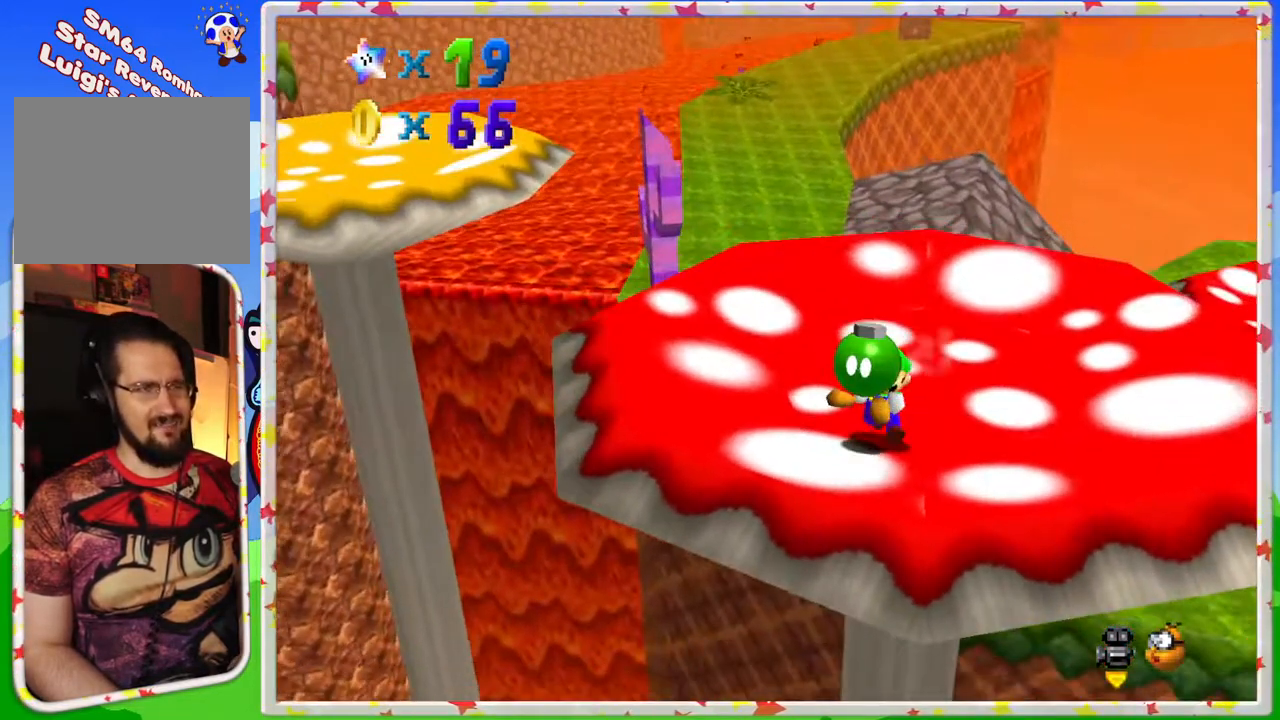
{"buttons": [], "left_stick": "up", "events": [[67, "left_stick", "center"], [483, "left_stick", "up"]]}
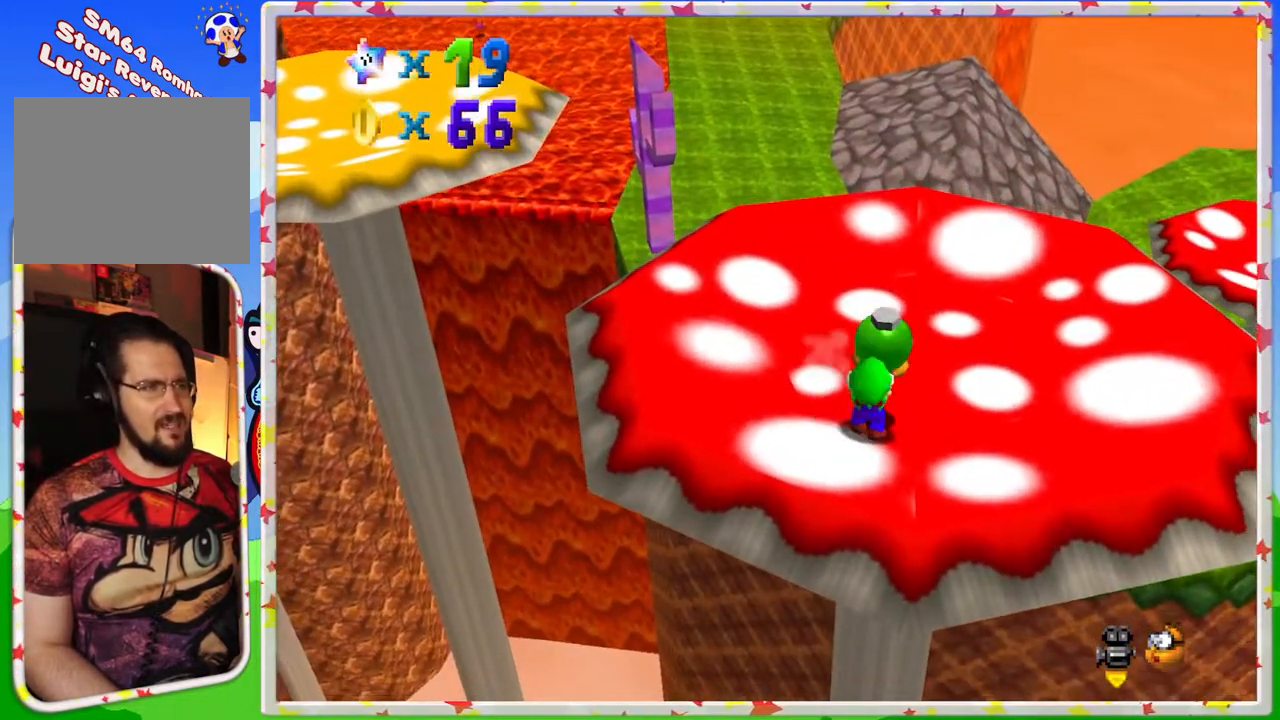
{"buttons": [], "left_stick": "center", "events": [[67, "B", "down"], [117, "left_stick", "center"], [233, "B", "up"]]}
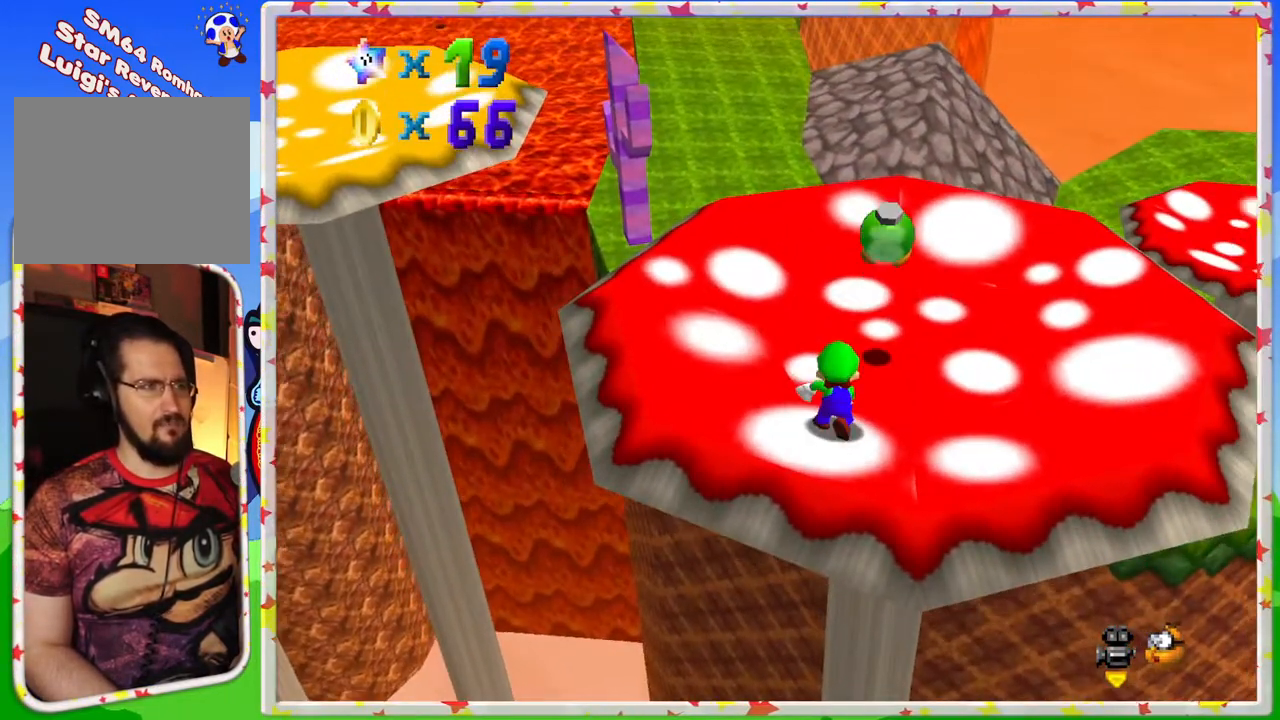
{"buttons": [], "left_stick": "up-right", "events": [[233, "left_stick", "right"], [383, "left_stick", "up-right"]]}
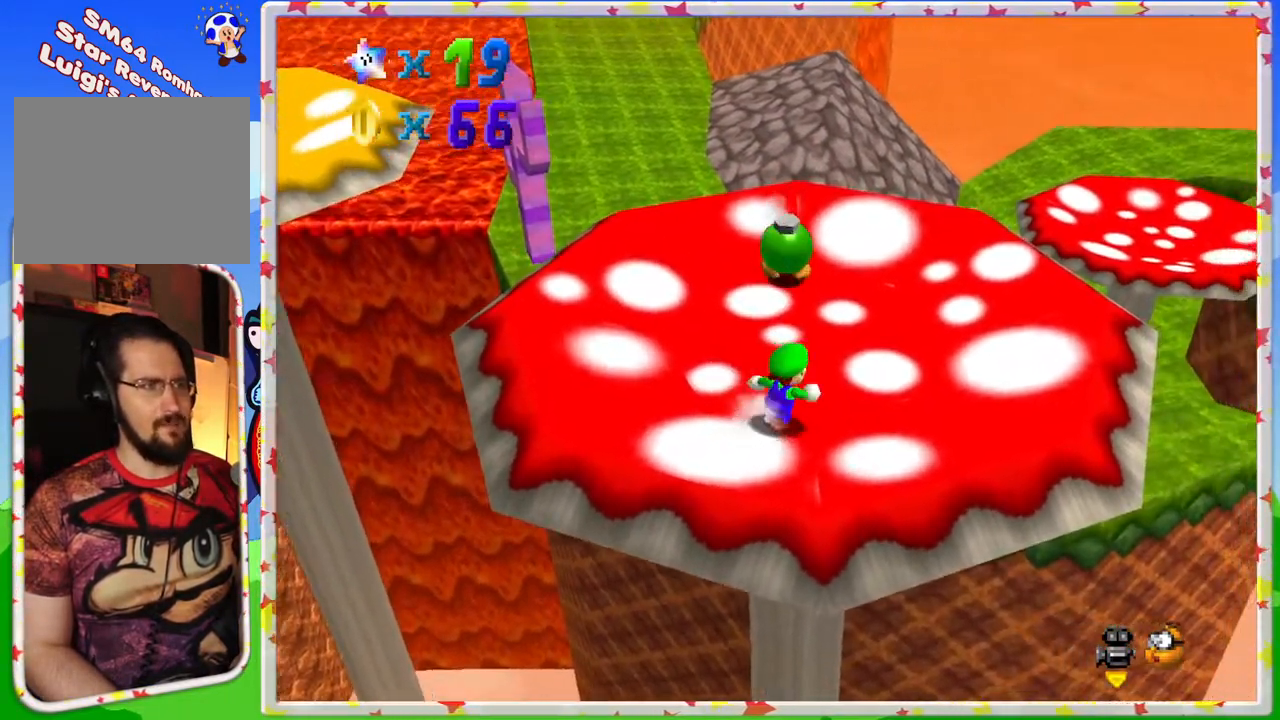
{"buttons": [], "left_stick": "up", "events": [[167, "left_stick", "up"]]}
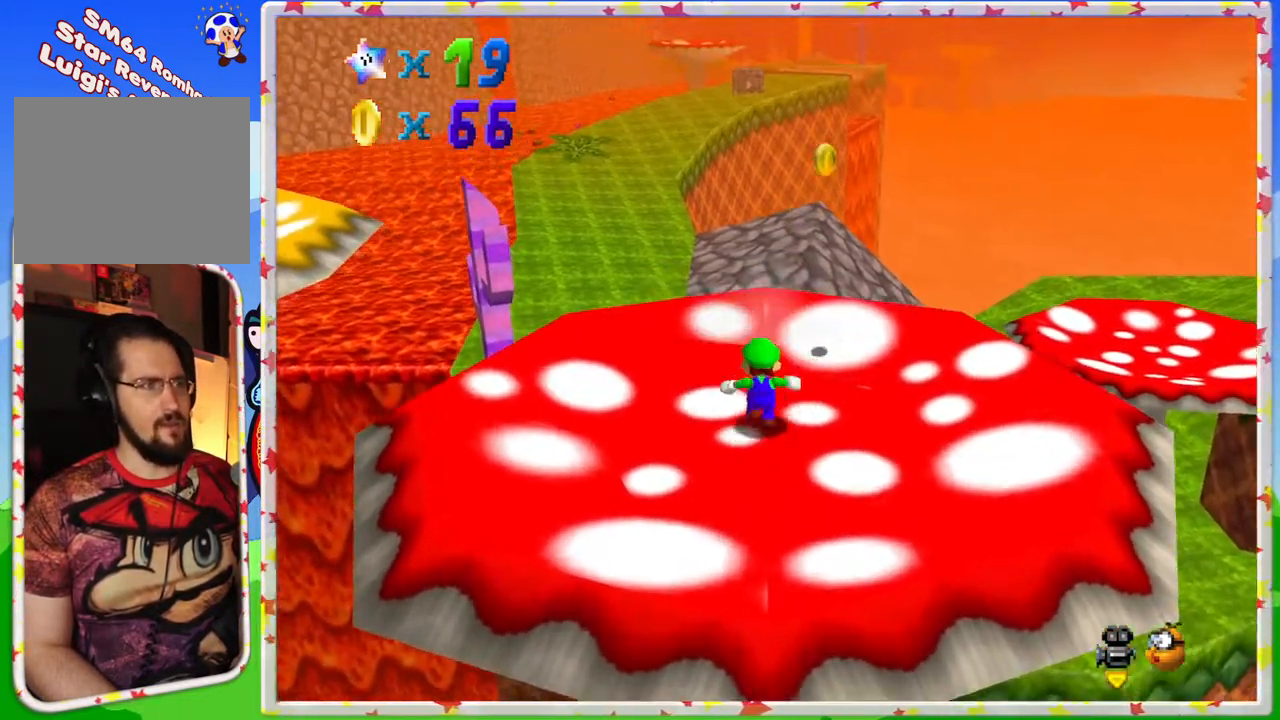
{"buttons": [], "left_stick": "up-right", "events": [[100, "left_stick", "up-right"]]}
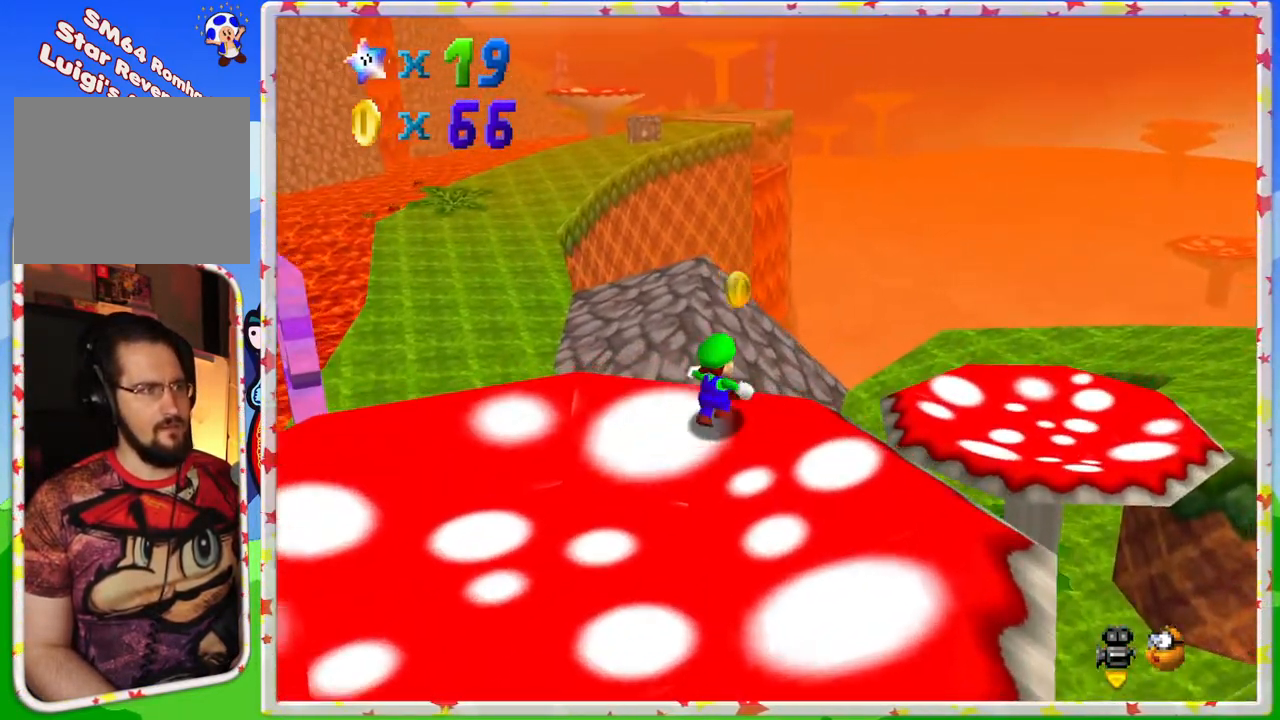
{"buttons": [], "left_stick": "down-left", "events": [[100, "left_stick", "down"], [150, "left_stick", "down-left"], [183, "A", "down"], [500, "A", "up"]]}
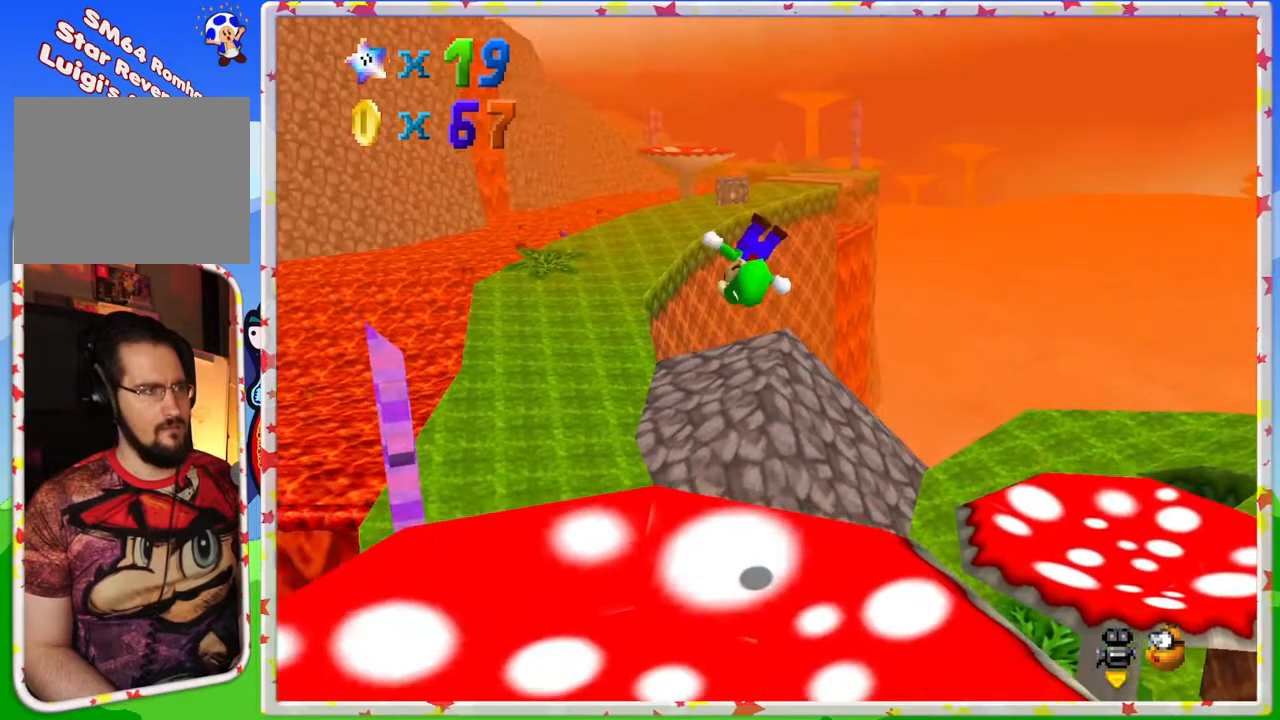
{"buttons": [], "left_stick": "down-right", "events": [[67, "left_stick", "down-right"], [133, "C_RIGHT", "down"], [250, "C_RIGHT", "up"]]}
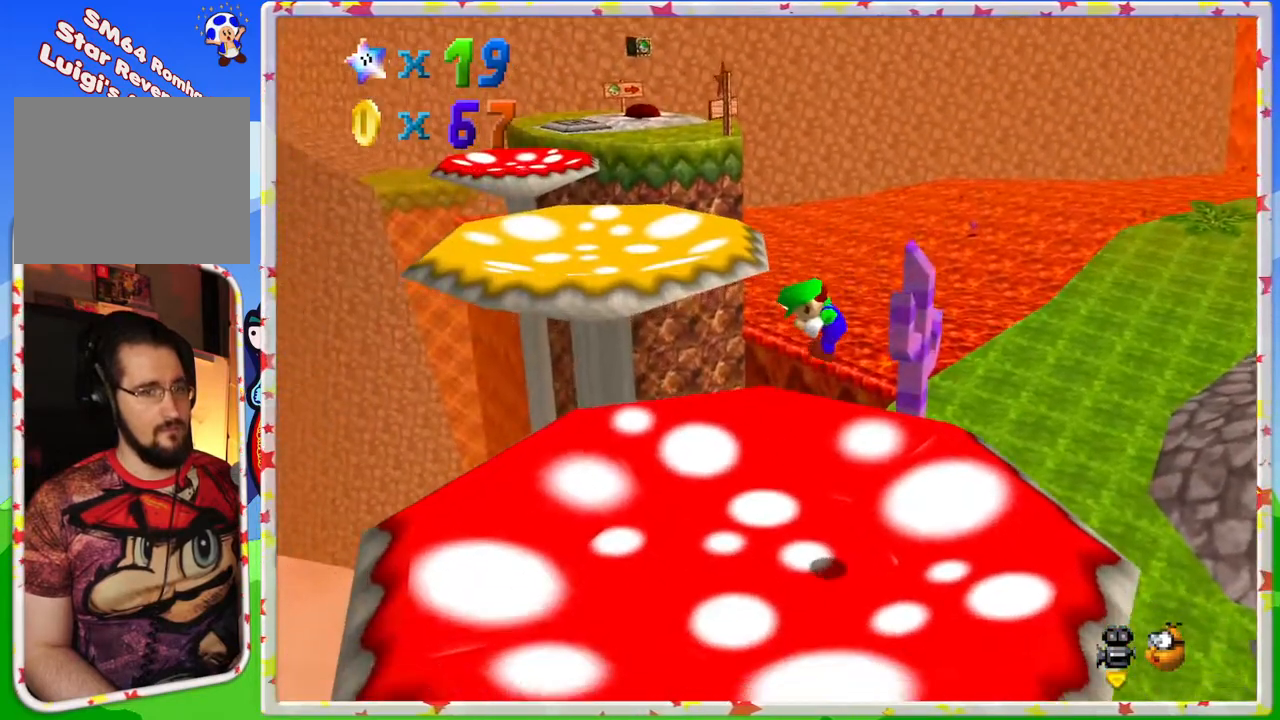
{"buttons": [], "left_stick": "center", "events": [[250, "left_stick", "center"]]}
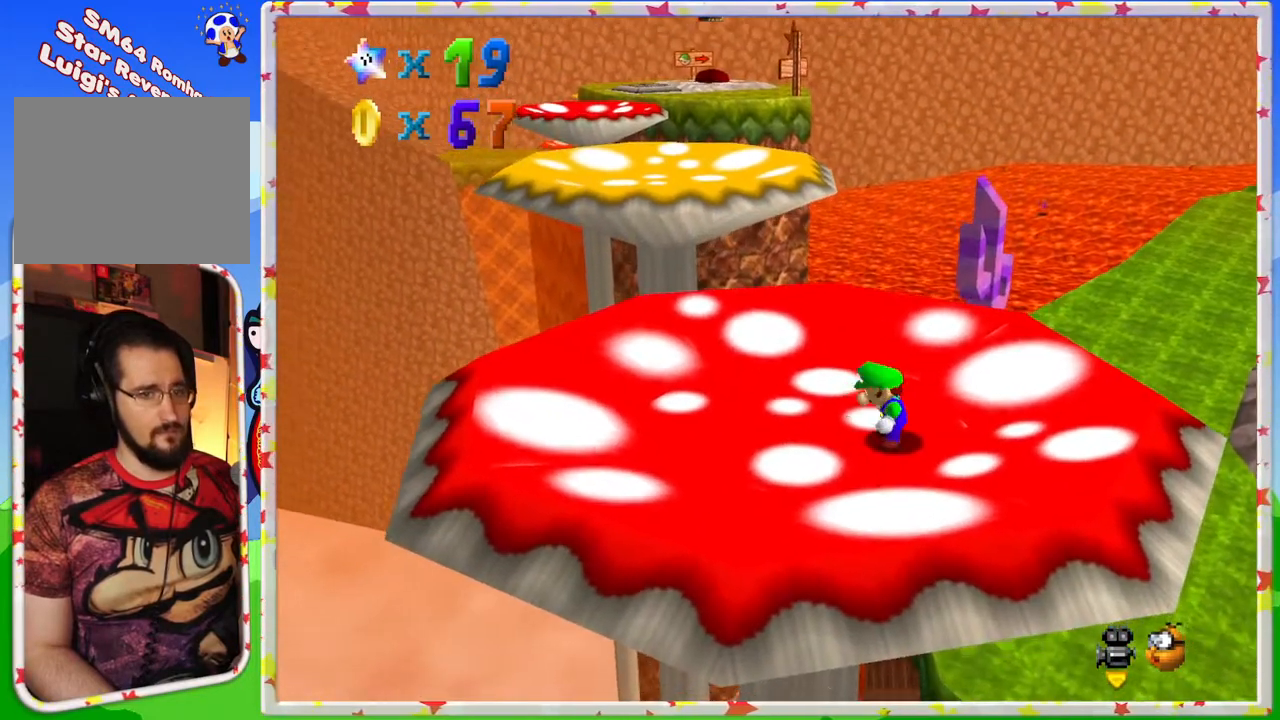
{"buttons": [], "left_stick": "down", "events": [[133, "left_stick", "left"], [450, "left_stick", "down"]]}
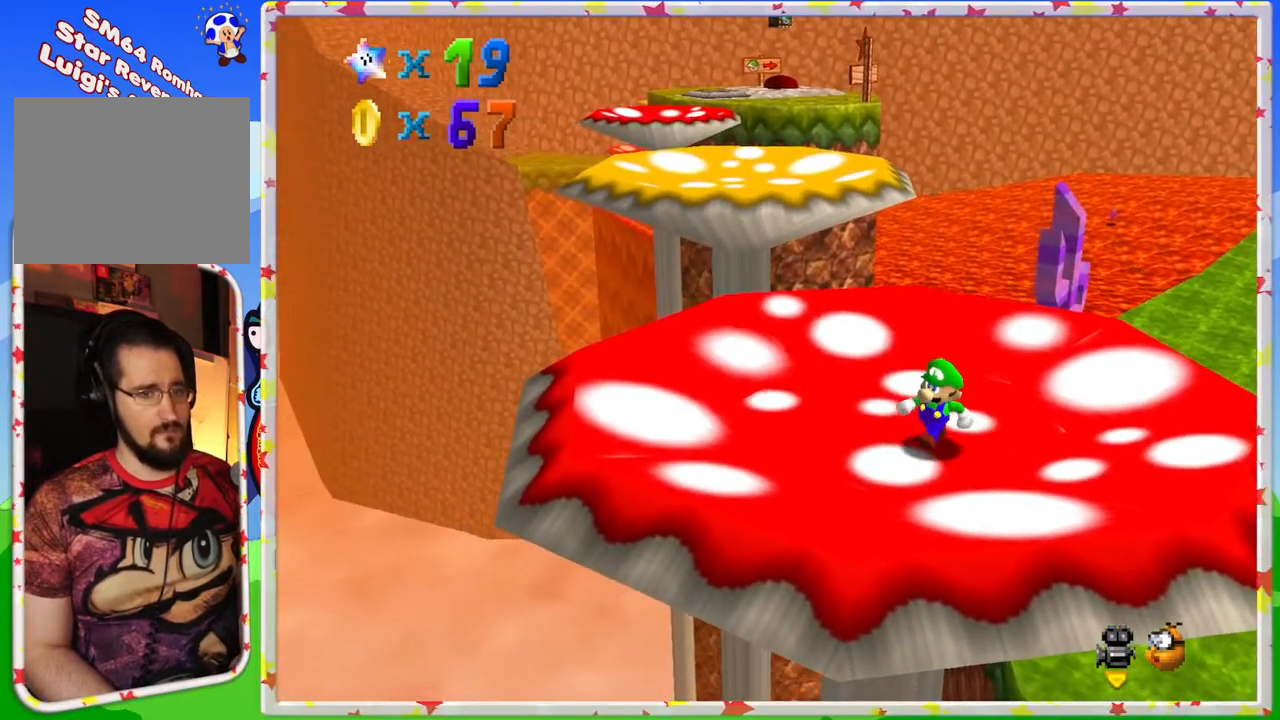
{"buttons": [], "left_stick": "center", "events": [[233, "left_stick", "center"]]}
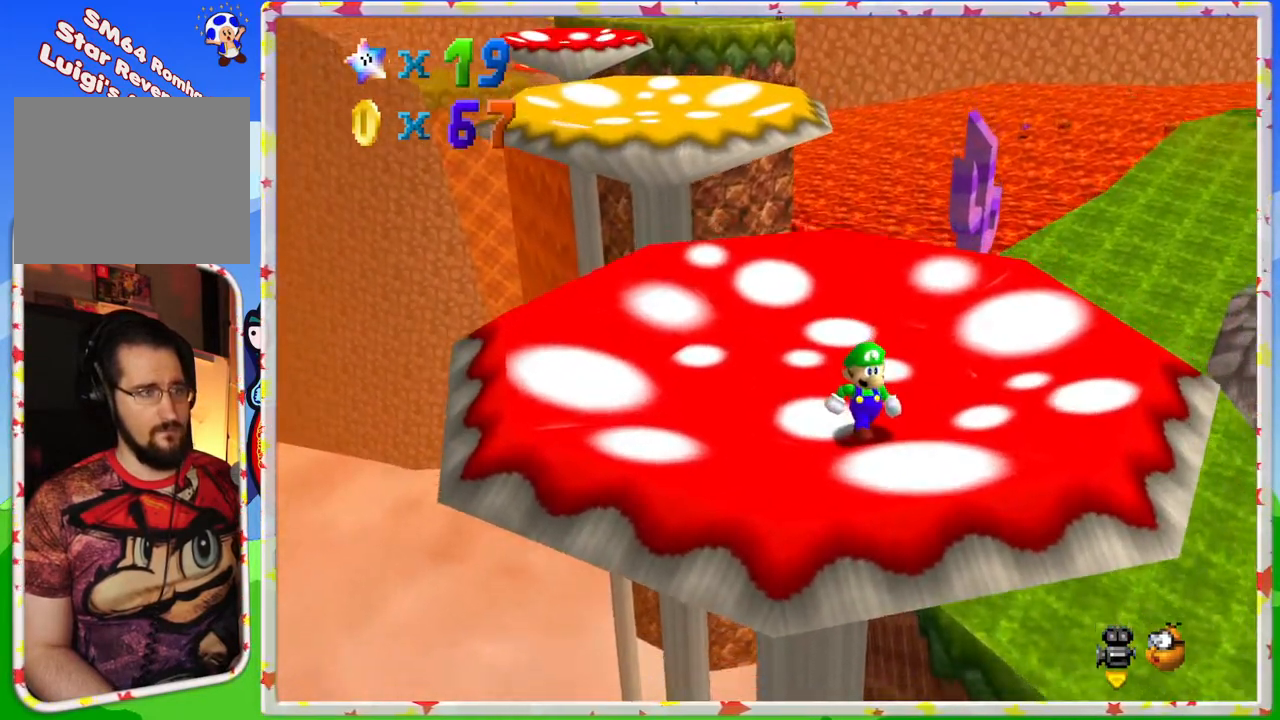
{"buttons": [], "left_stick": "center", "events": [[100, "left_stick", "down"], [383, "left_stick", "center"]]}
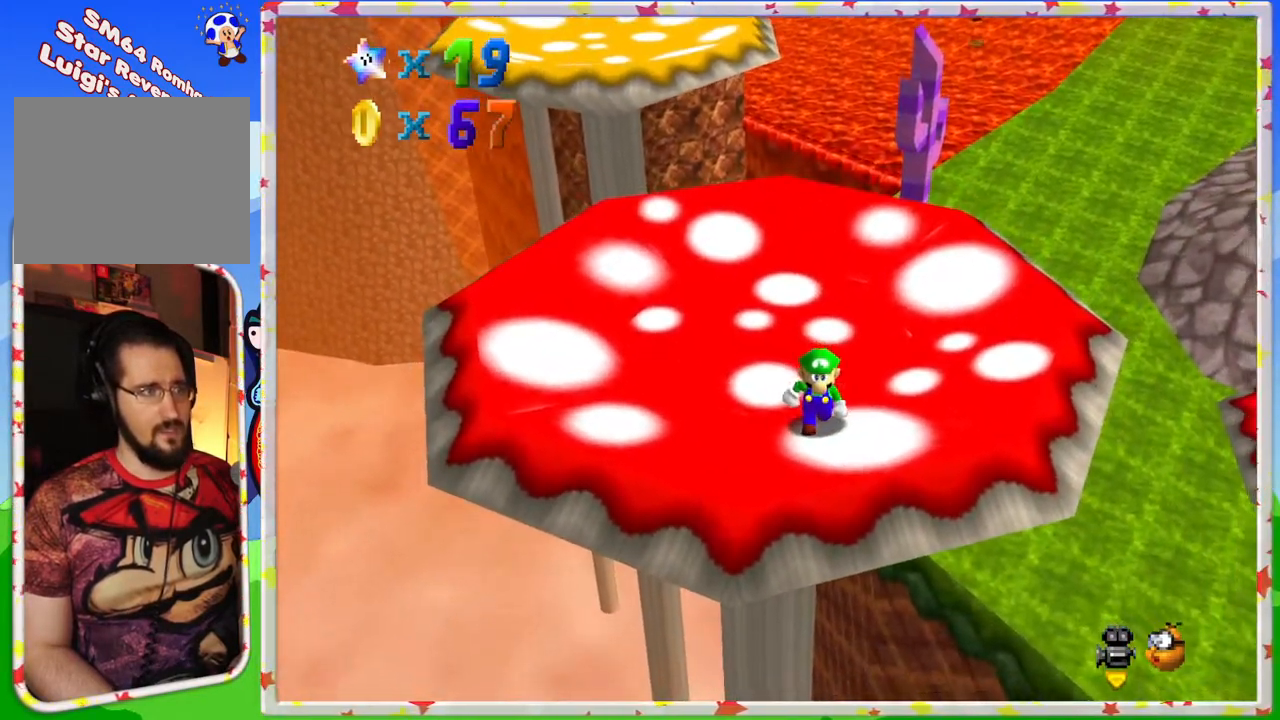
{"buttons": [], "left_stick": "center", "events": [[400, "left_stick", "up"], [500, "left_stick", "center"]]}
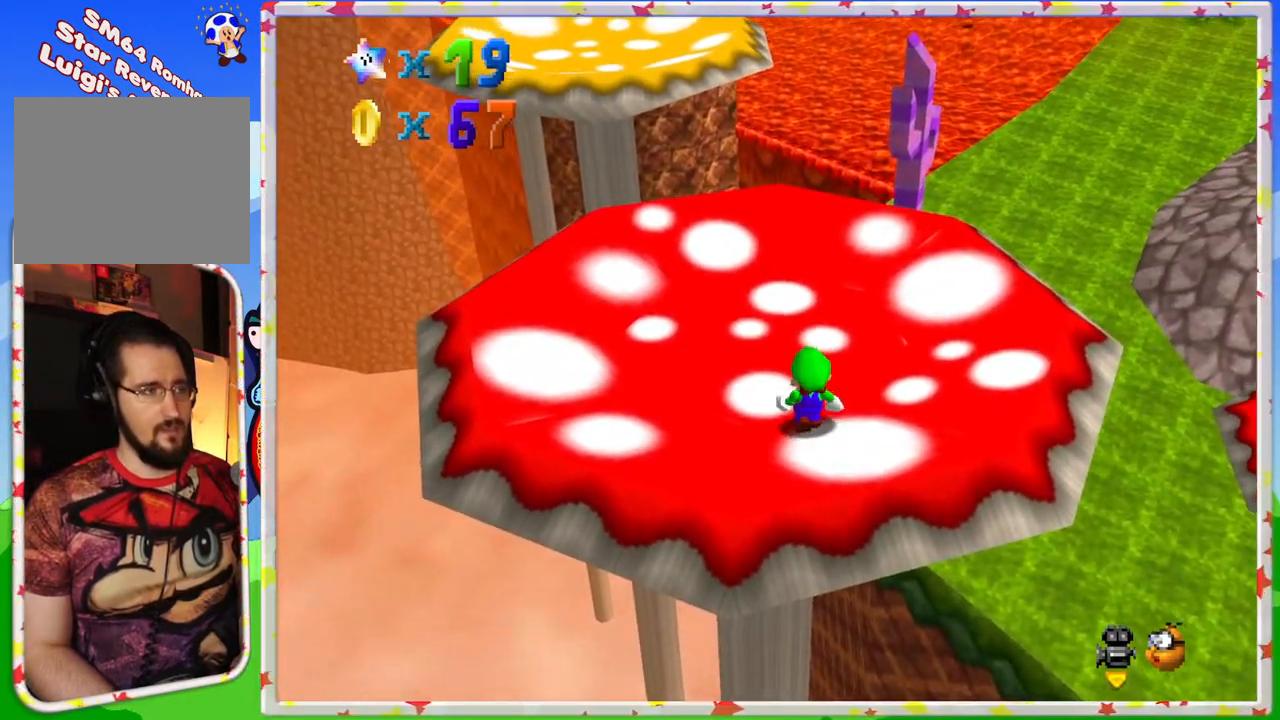
{"buttons": [], "left_stick": "up", "events": [[350, "A", "down"], [417, "A", "up"], [467, "left_stick", "up"]]}
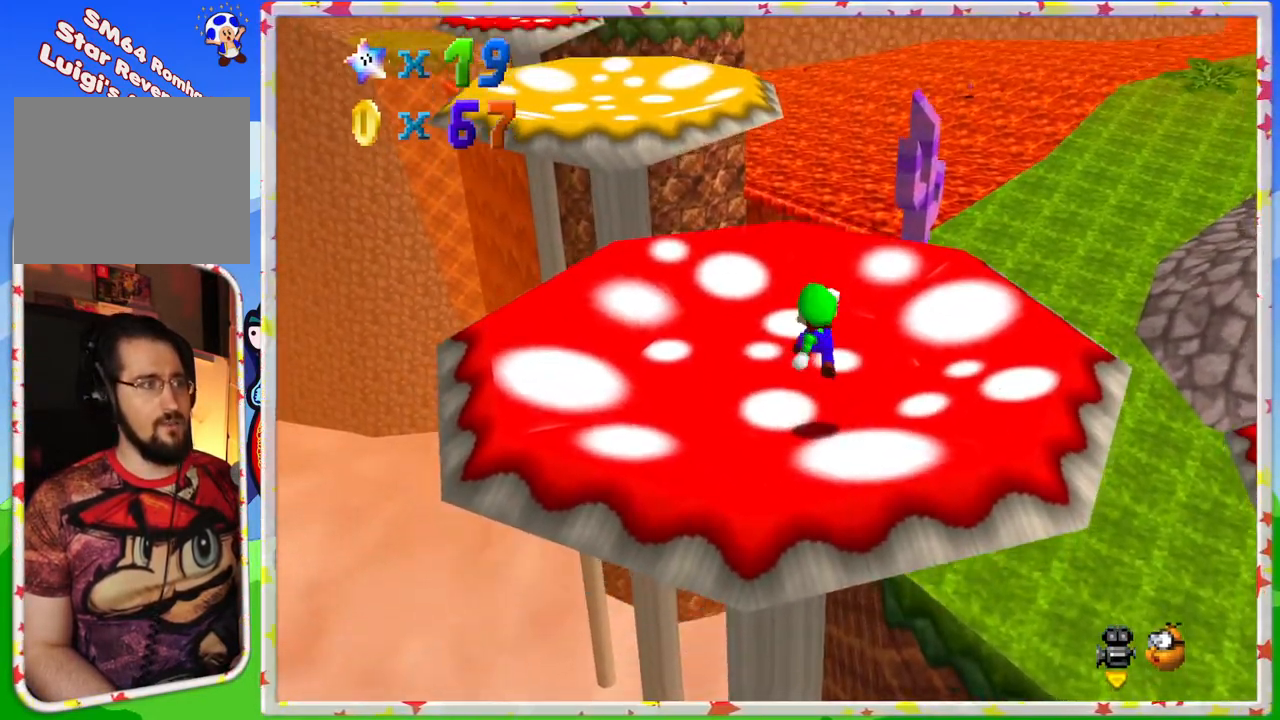
{"buttons": ["A"], "left_stick": "up", "events": [[383, "A", "down"]]}
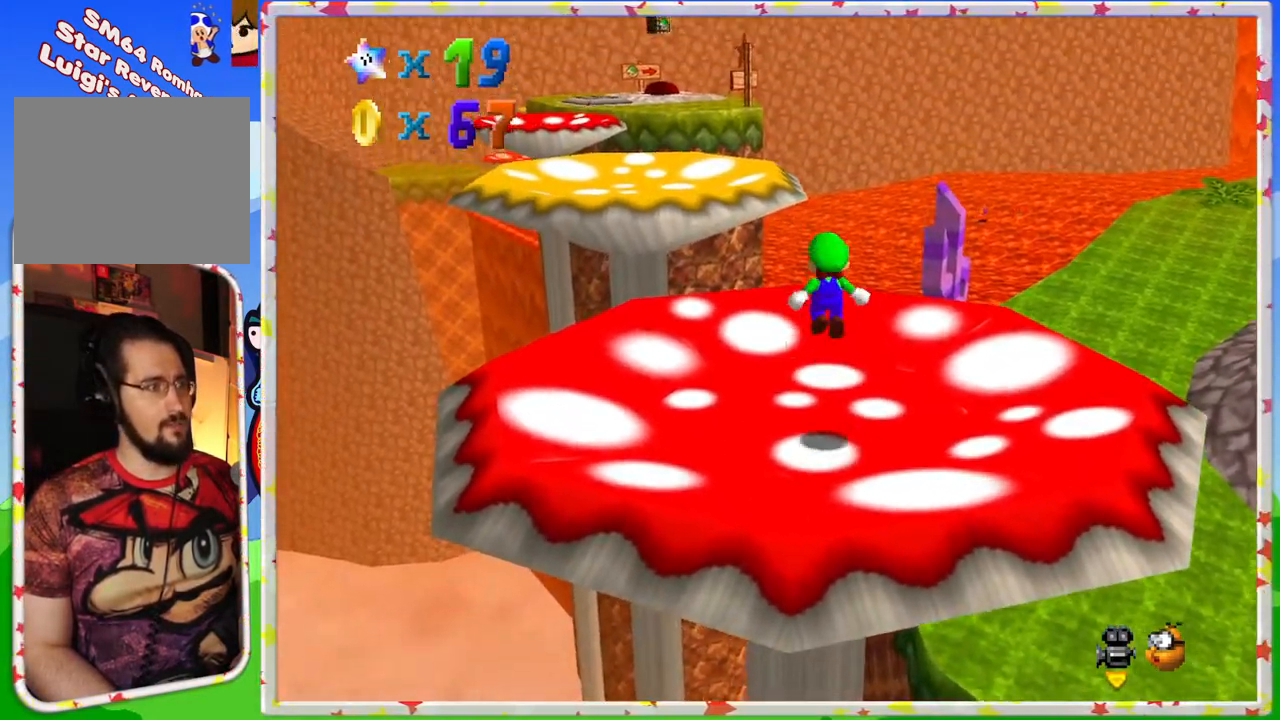
{"buttons": [], "left_stick": "up-left", "events": [[17, "left_stick", "up-left"], [50, "A", "up"]]}
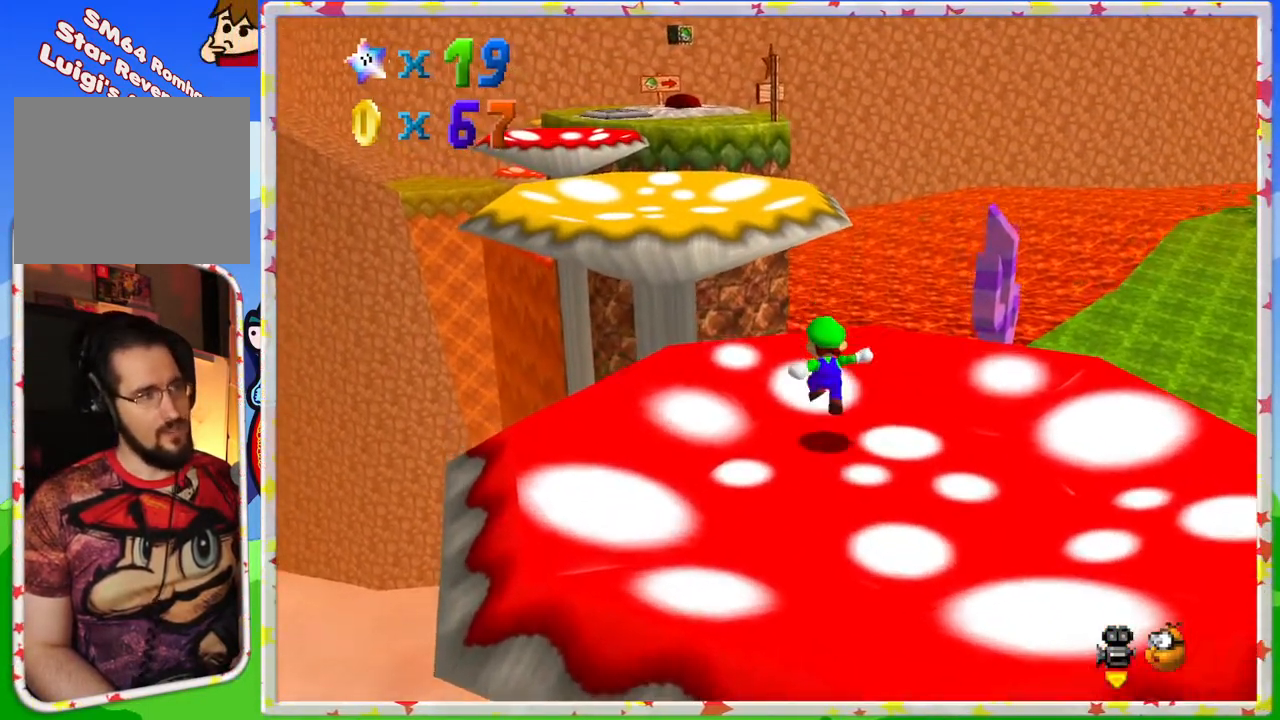
{"buttons": ["A"], "left_stick": "up-left", "events": [[100, "A", "down"]]}
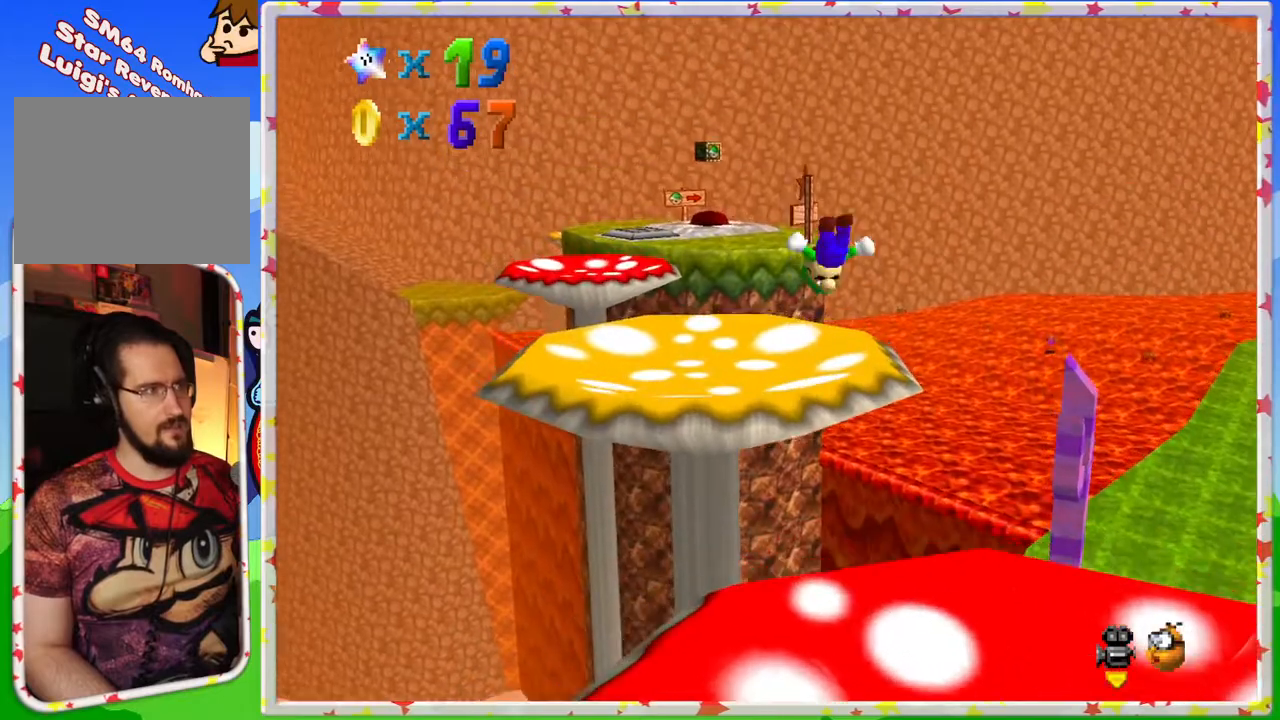
{"buttons": [], "left_stick": "up-left", "events": [[117, "A", "up"]]}
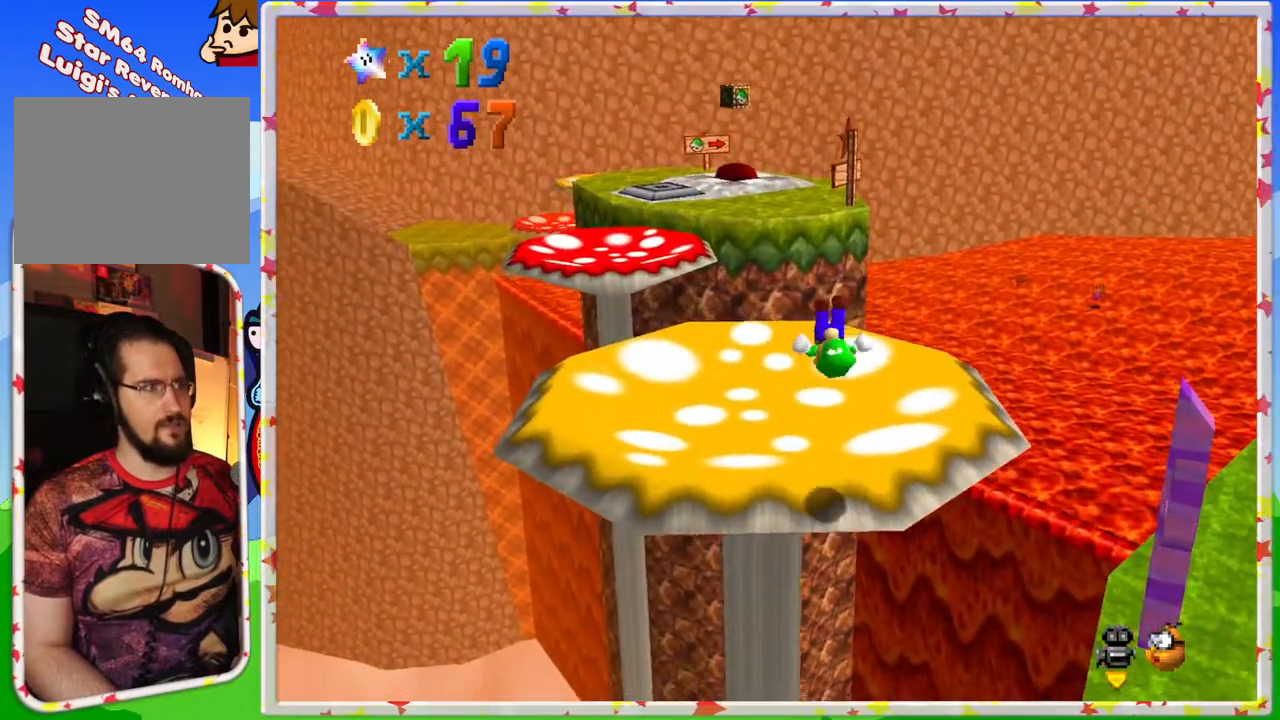
{"buttons": ["Z"], "left_stick": "up-left", "events": [[433, "Z", "down"]]}